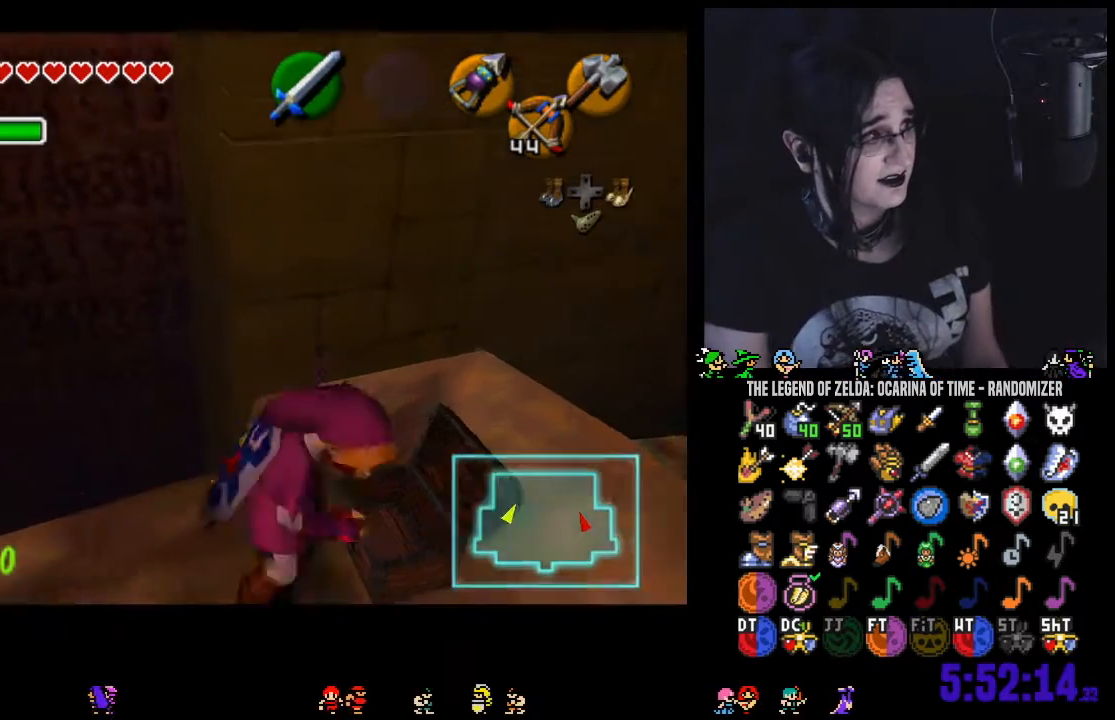
Gameplay with a controller (Nintendo layout); each line is a JSON object with the inputs held at the frame after it. "events" lists button and stick changes between this image and that frame as [ms after this image, input, new state], when the widget could be followed in between. Not read: L3 R3 START.
{"buttons": [], "left_stick": "center", "right_stick": "center", "events": []}
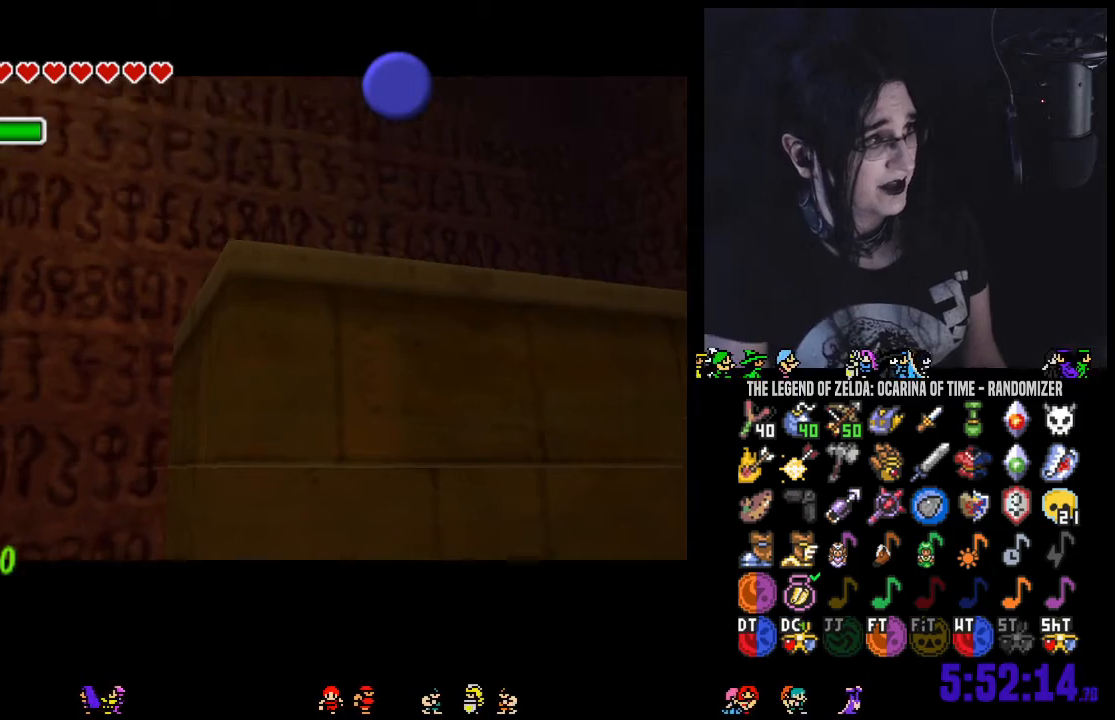
{"buttons": [], "left_stick": "center", "right_stick": "center", "events": []}
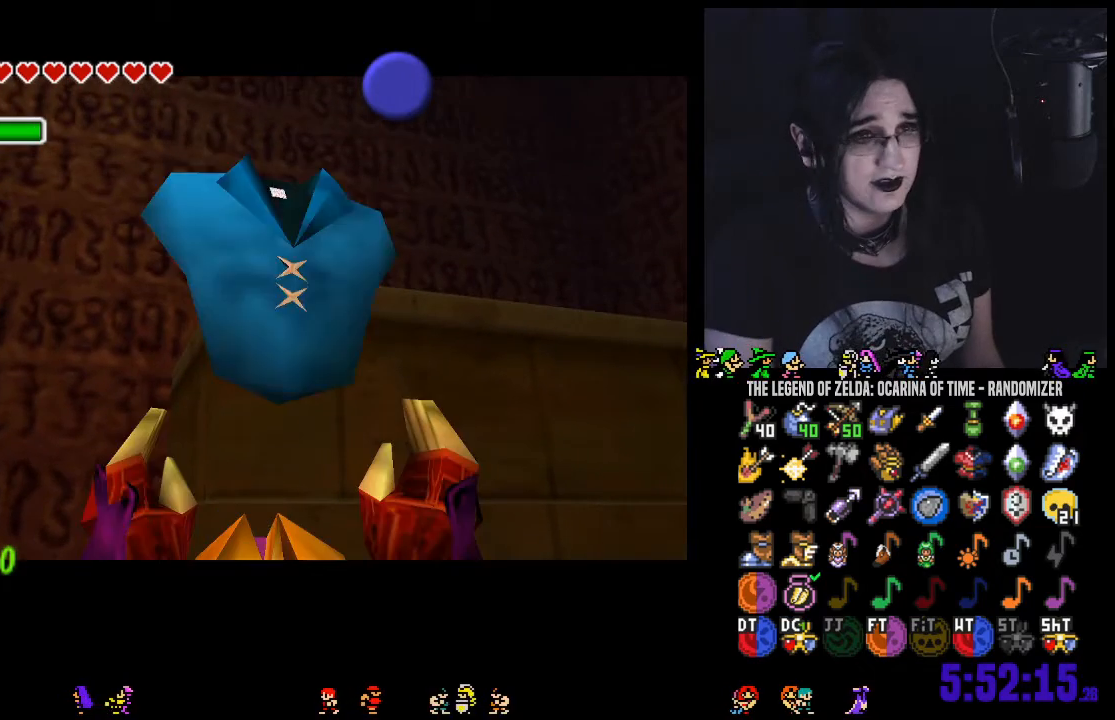
{"buttons": [], "left_stick": "center", "right_stick": "center", "events": [[250, "A", "down"], [317, "A", "up"]]}
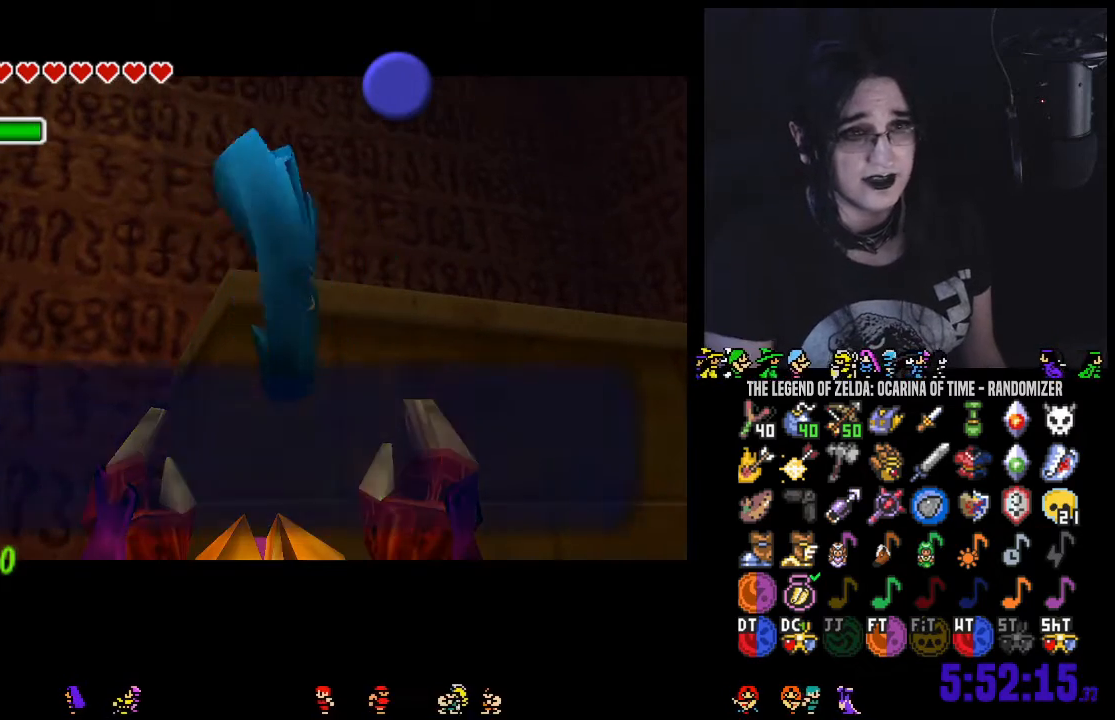
{"buttons": [], "left_stick": "center", "right_stick": "center", "events": [[67, "A", "down"], [150, "A", "up"], [217, "A", "down"], [283, "A", "up"]]}
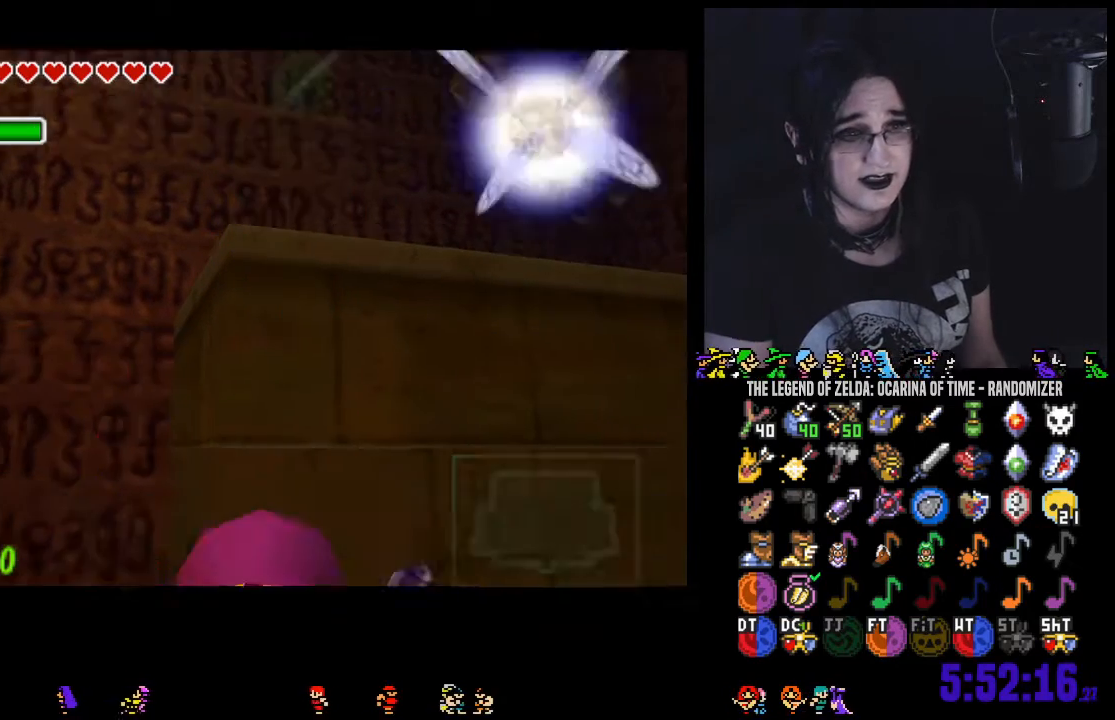
{"buttons": [], "left_stick": "center", "right_stick": "center", "events": []}
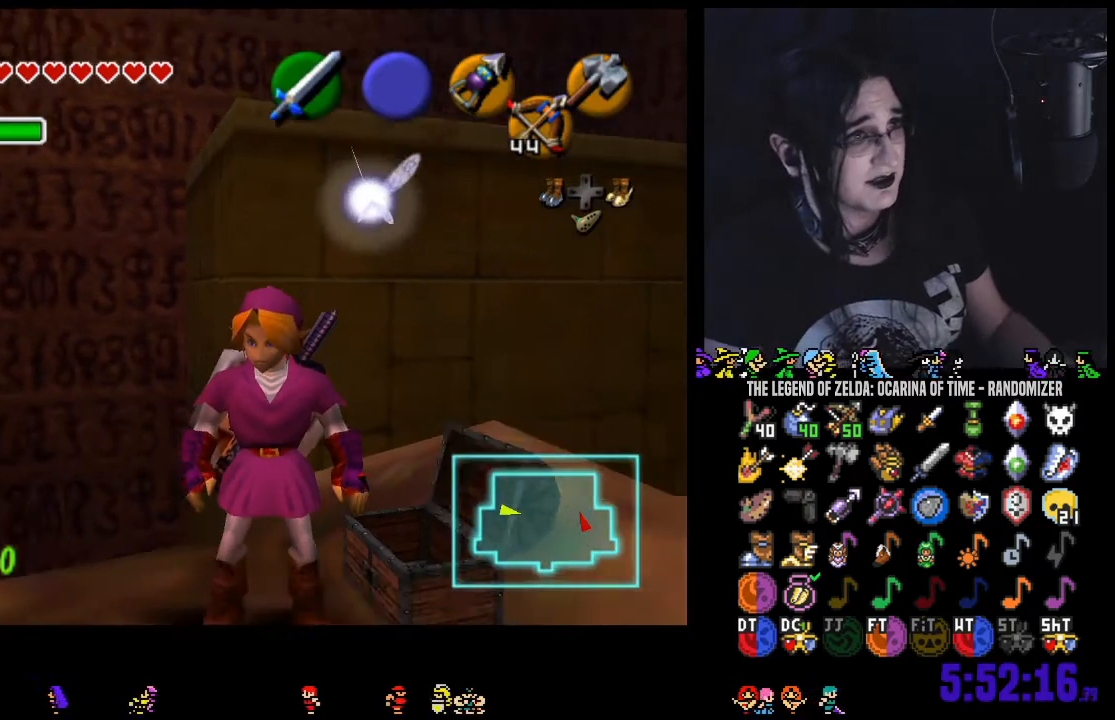
{"buttons": [], "left_stick": "center", "right_stick": "center", "events": []}
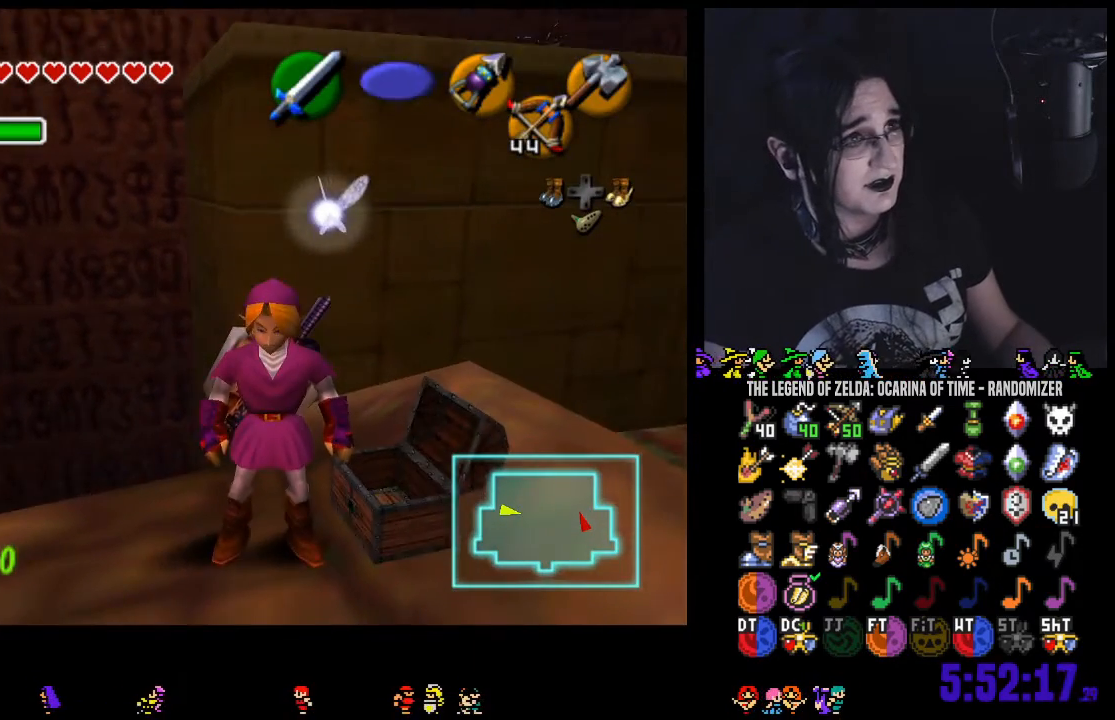
{"buttons": [], "left_stick": "center", "right_stick": "center", "events": []}
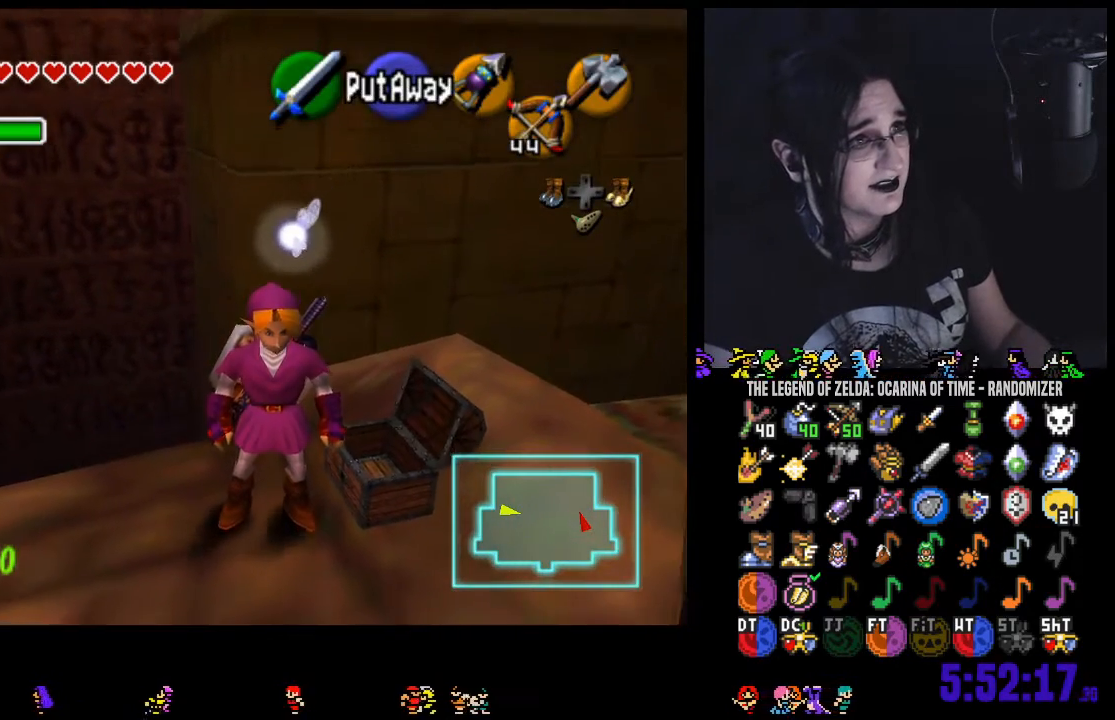
{"buttons": [], "left_stick": "center", "right_stick": "center", "events": []}
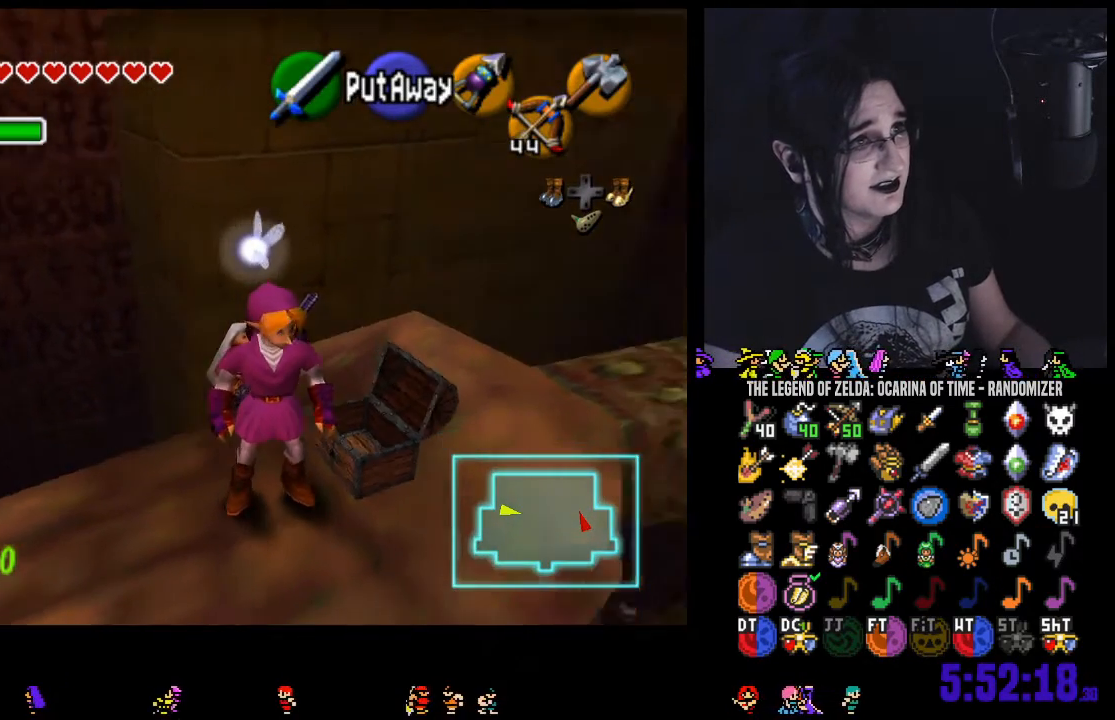
{"buttons": [], "left_stick": "center", "right_stick": "center", "events": []}
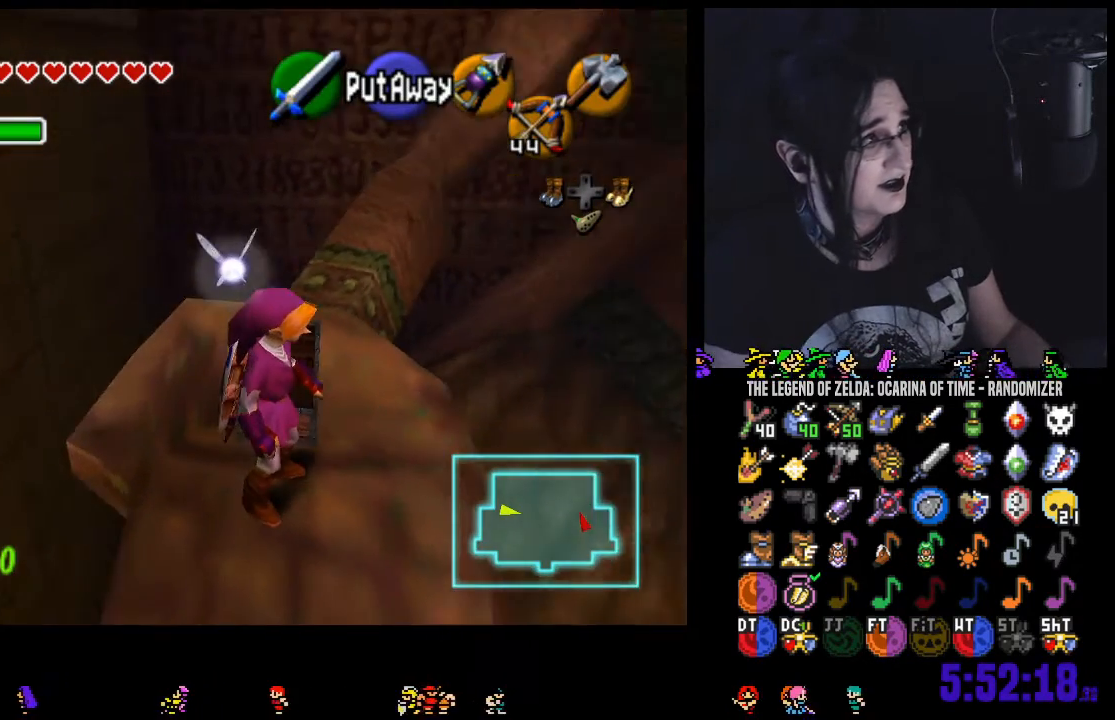
{"buttons": [], "left_stick": "center", "right_stick": "center", "events": []}
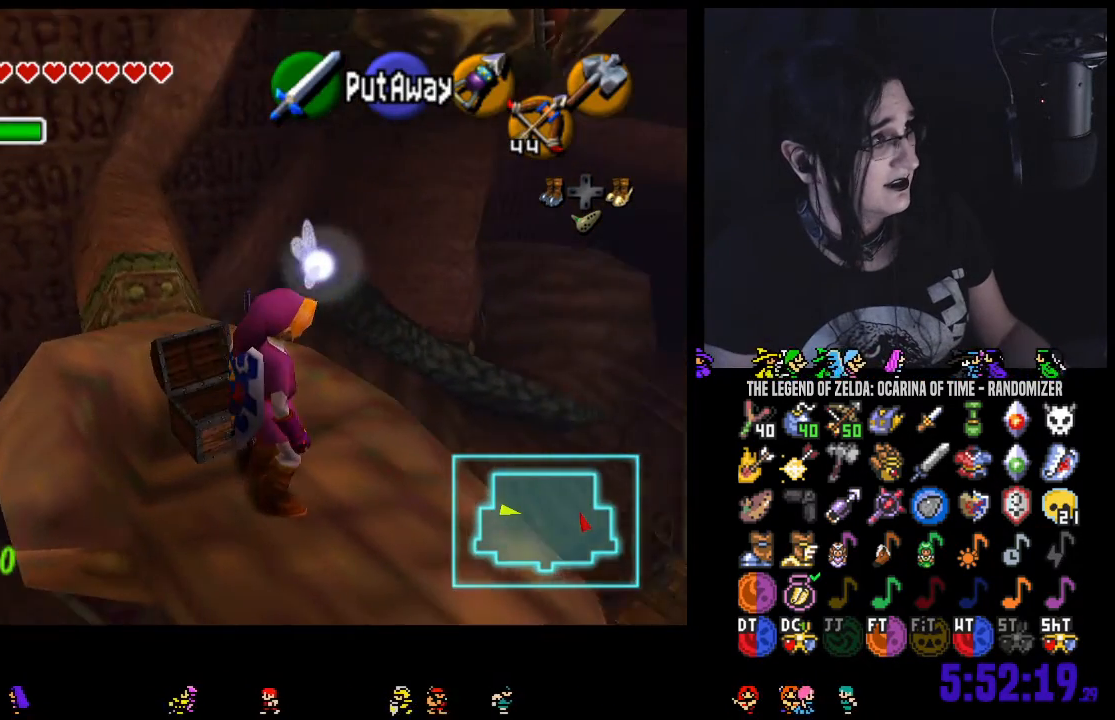
{"buttons": [], "left_stick": "center", "right_stick": "center", "events": []}
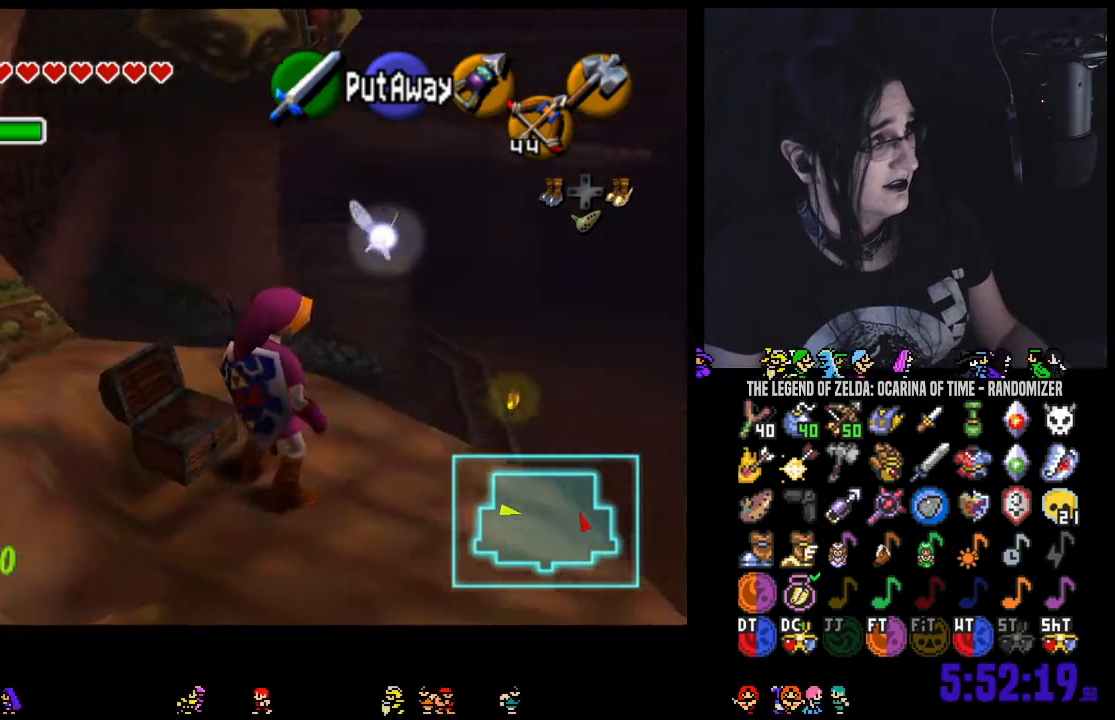
{"buttons": [], "left_stick": "center", "right_stick": "center", "events": []}
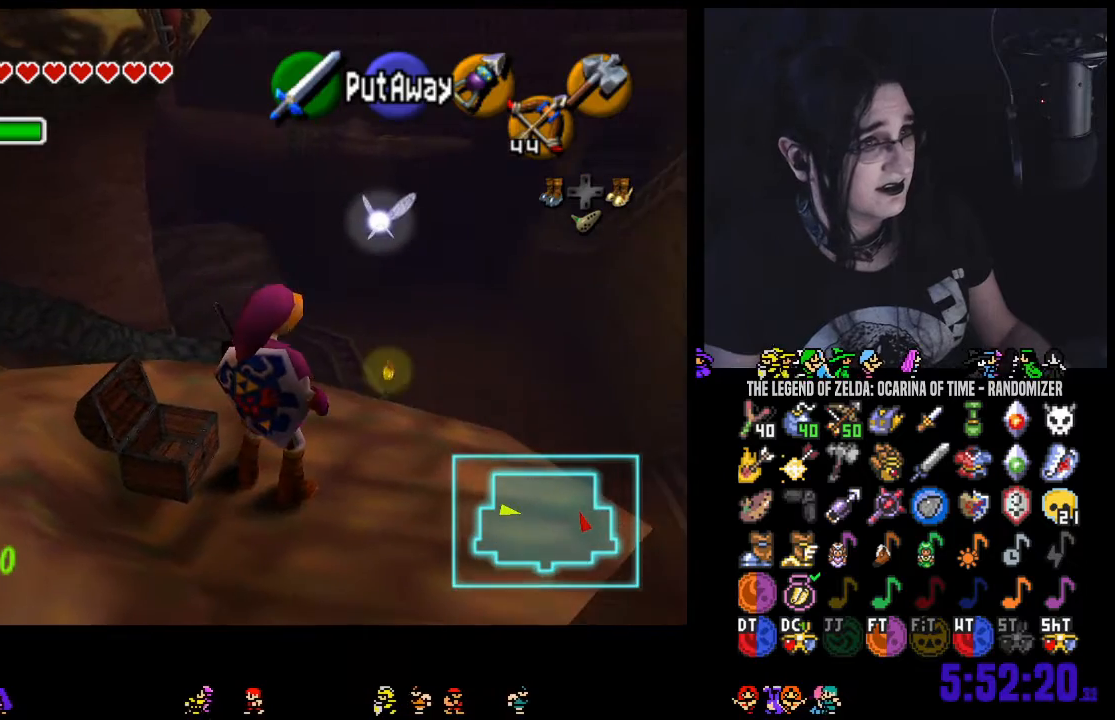
{"buttons": [], "left_stick": "center", "right_stick": "center", "events": []}
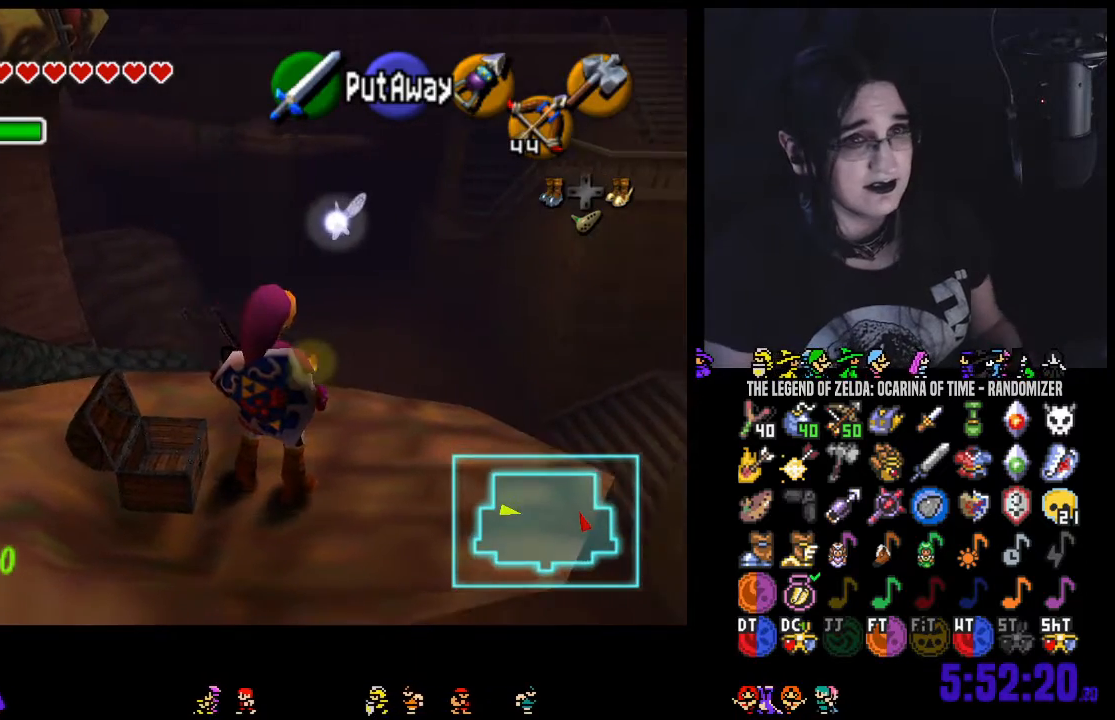
{"buttons": [], "left_stick": "up-right", "right_stick": "center", "events": [[350, "left_stick", "up-right"]]}
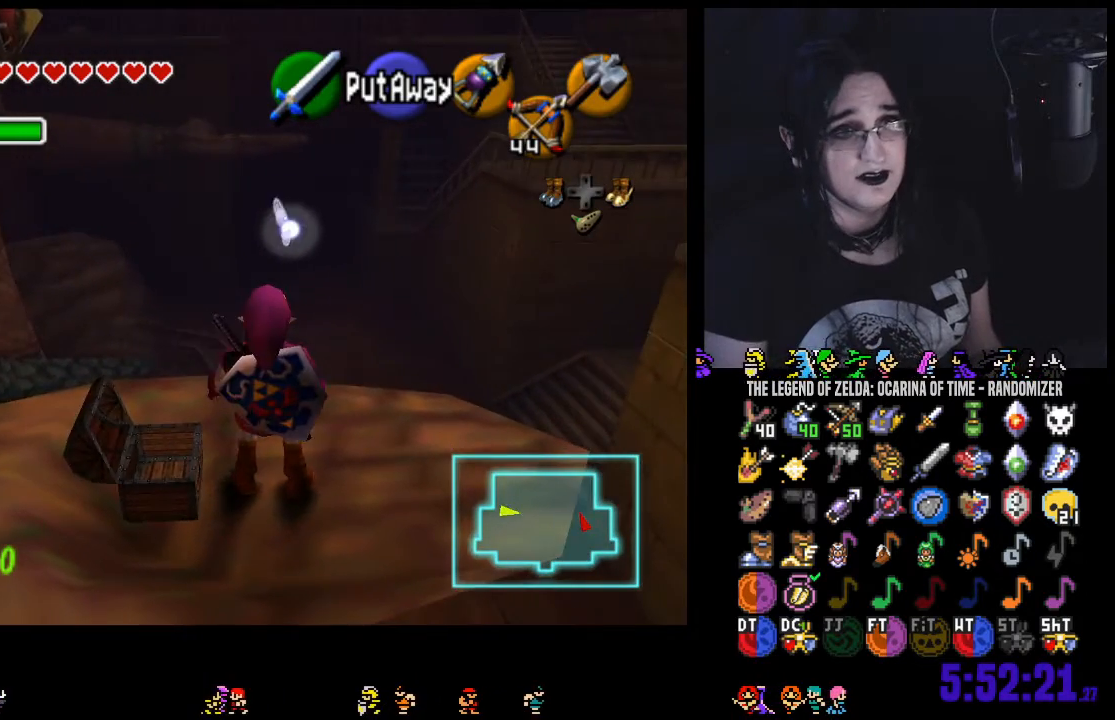
{"buttons": ["A"], "left_stick": "up", "right_stick": "center", "events": [[183, "left_stick", "up"], [383, "A", "down"], [467, "A", "up"], [500, "A", "down"]]}
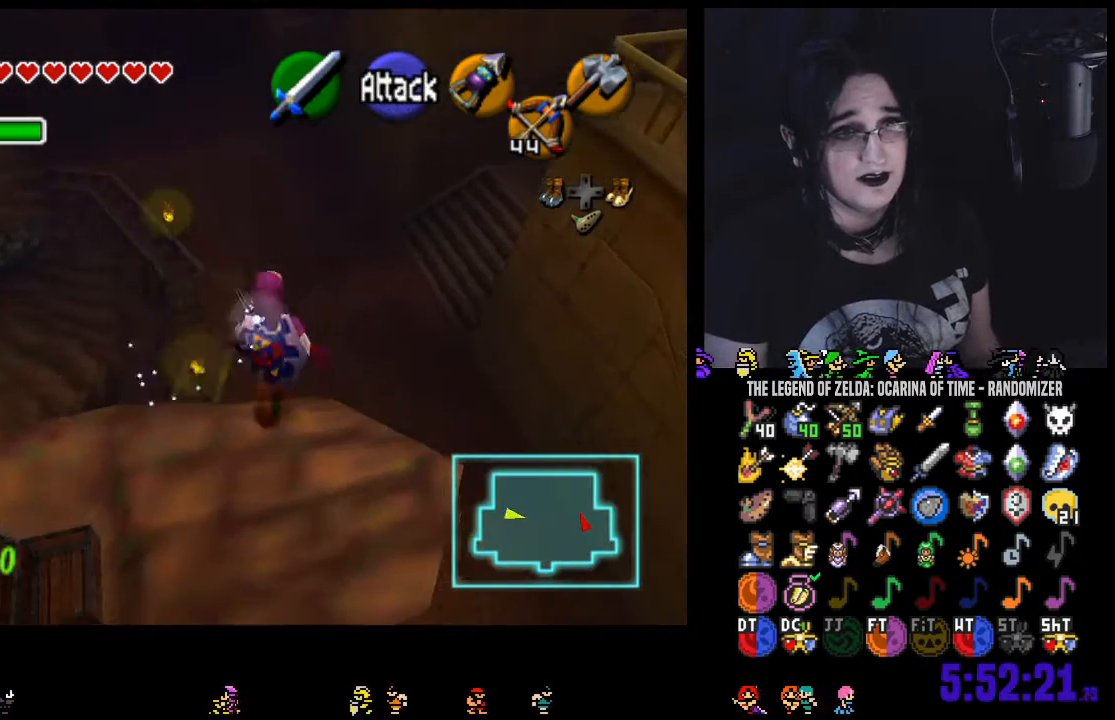
{"buttons": [], "left_stick": "up", "right_stick": "center", "events": [[50, "left_stick", "up-left"], [167, "A", "up"], [250, "left_stick", "up"]]}
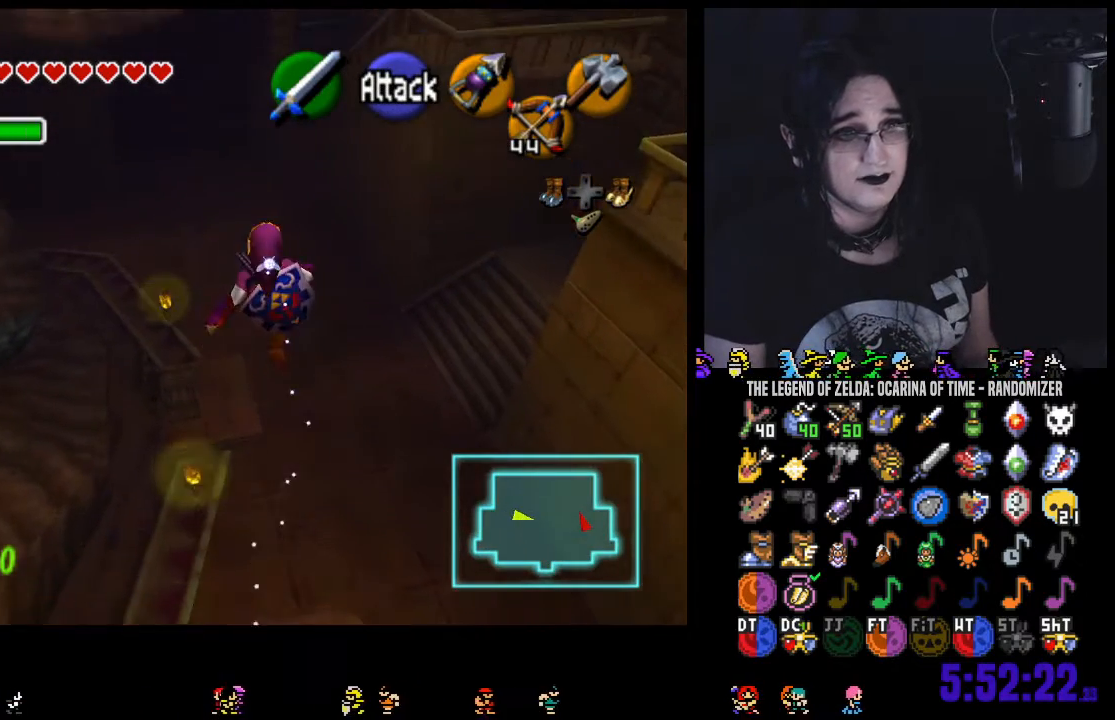
{"buttons": [], "left_stick": "up", "right_stick": "center", "events": []}
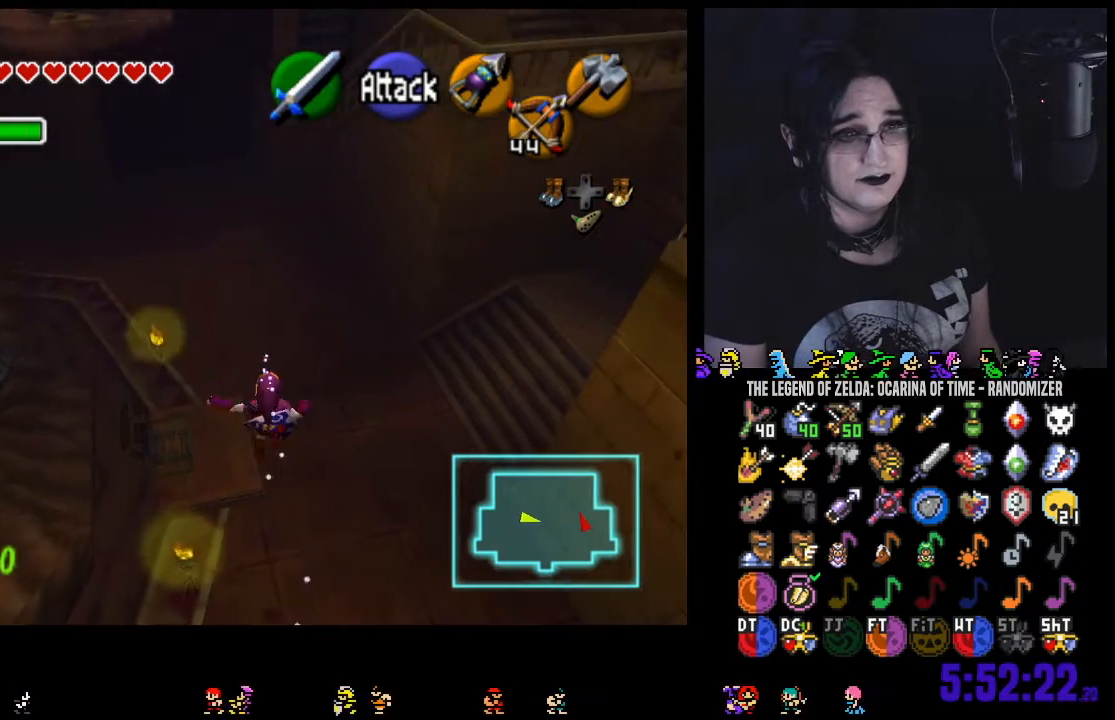
{"buttons": [], "left_stick": "up", "right_stick": "center"}
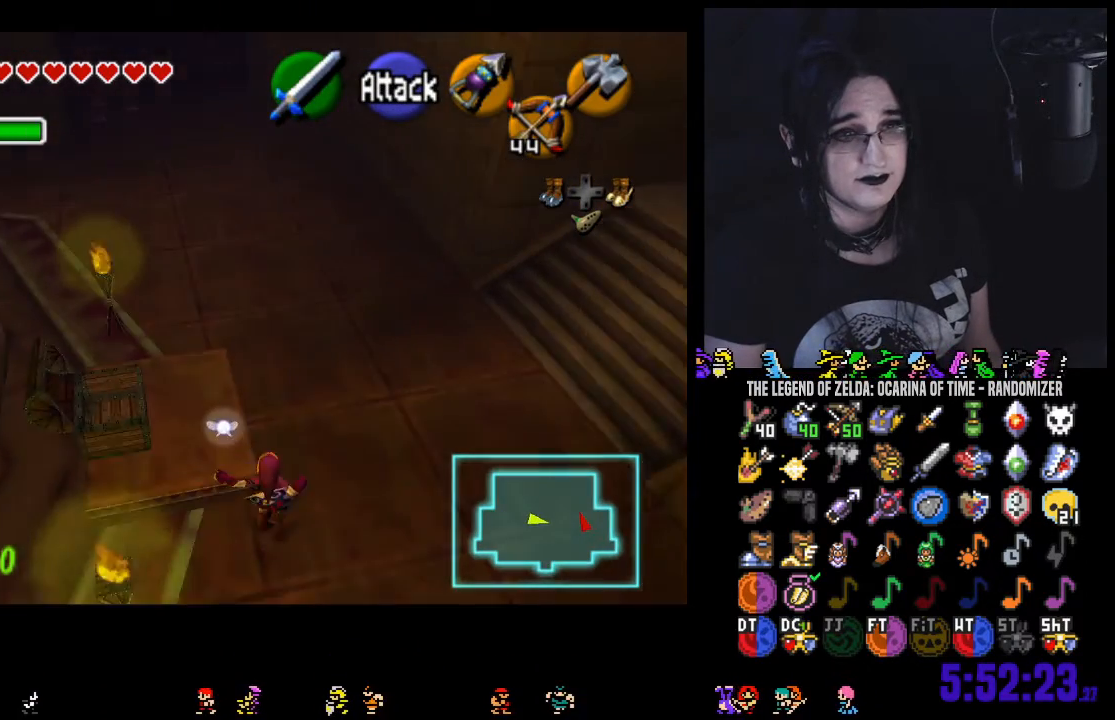
{"buttons": [], "left_stick": "up", "right_stick": "center", "events": []}
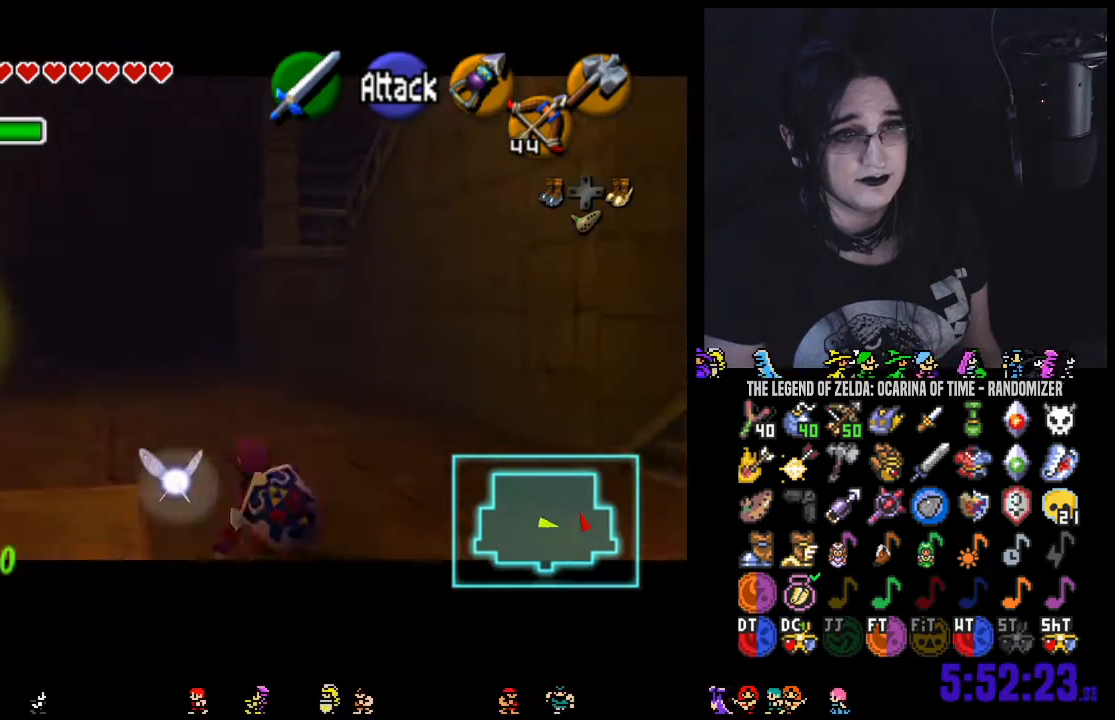
{"buttons": [], "left_stick": "up", "right_stick": "center", "events": []}
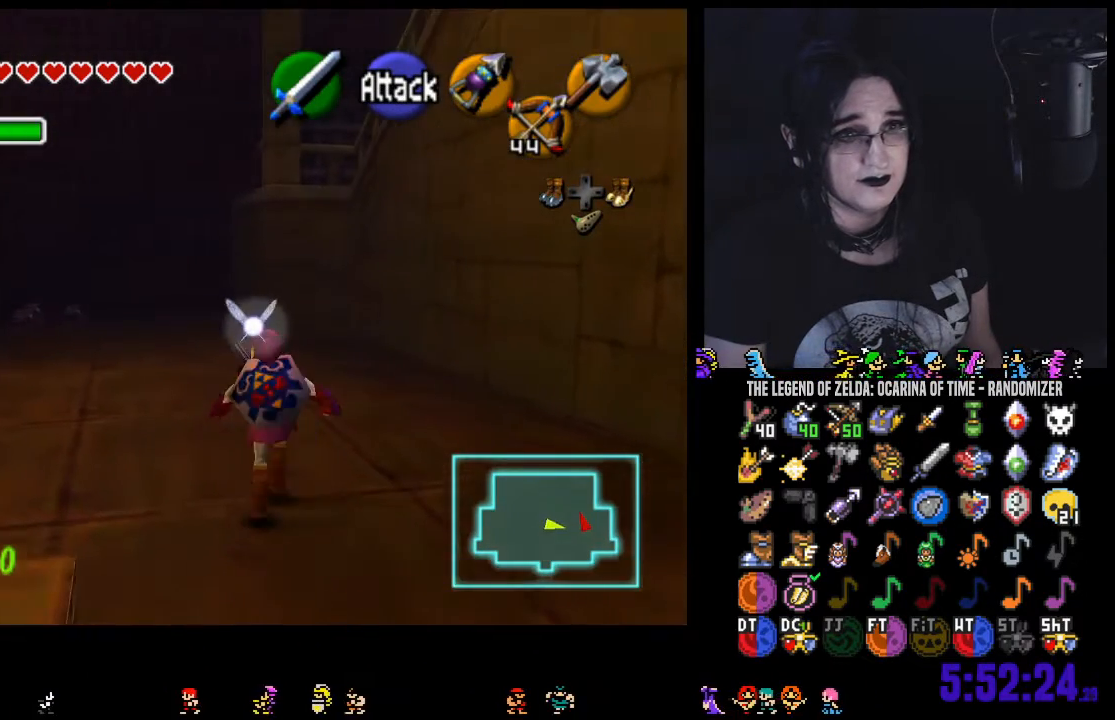
{"buttons": [], "left_stick": "center", "right_stick": "center", "events": [[100, "left_stick", "up-left"], [217, "left_stick", "up"], [467, "left_stick", "center"]]}
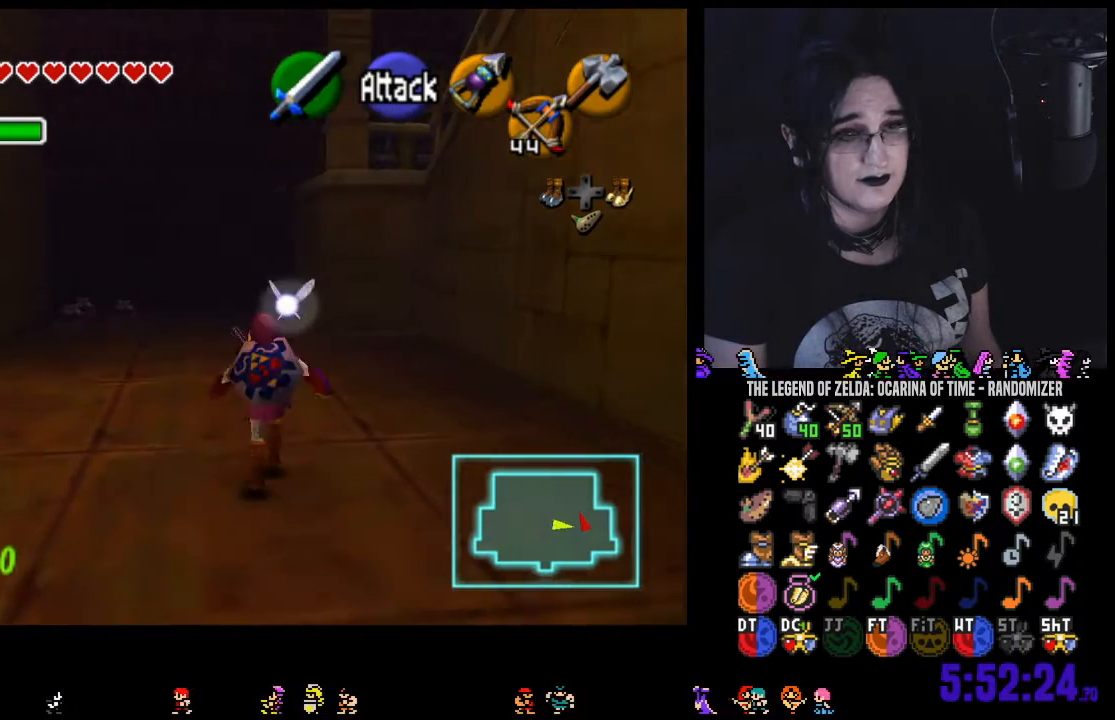
{"buttons": [], "left_stick": "down", "right_stick": "center", "events": [[167, "left_stick", "down"]]}
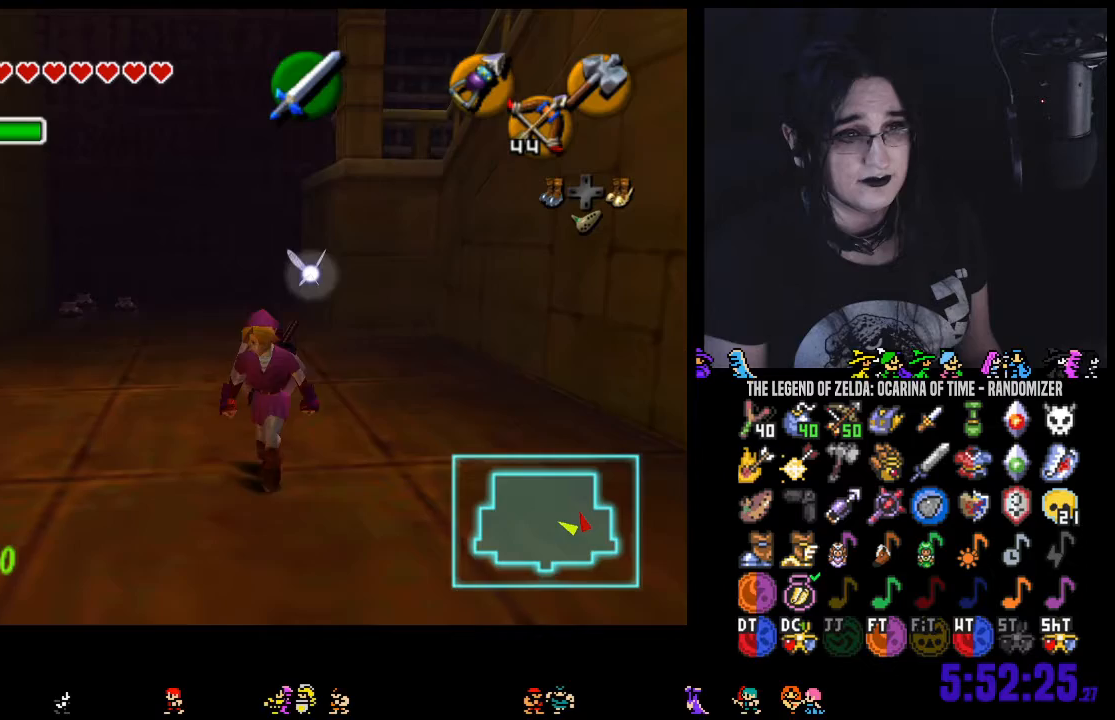
{"buttons": [], "left_stick": "down", "right_stick": "center", "events": []}
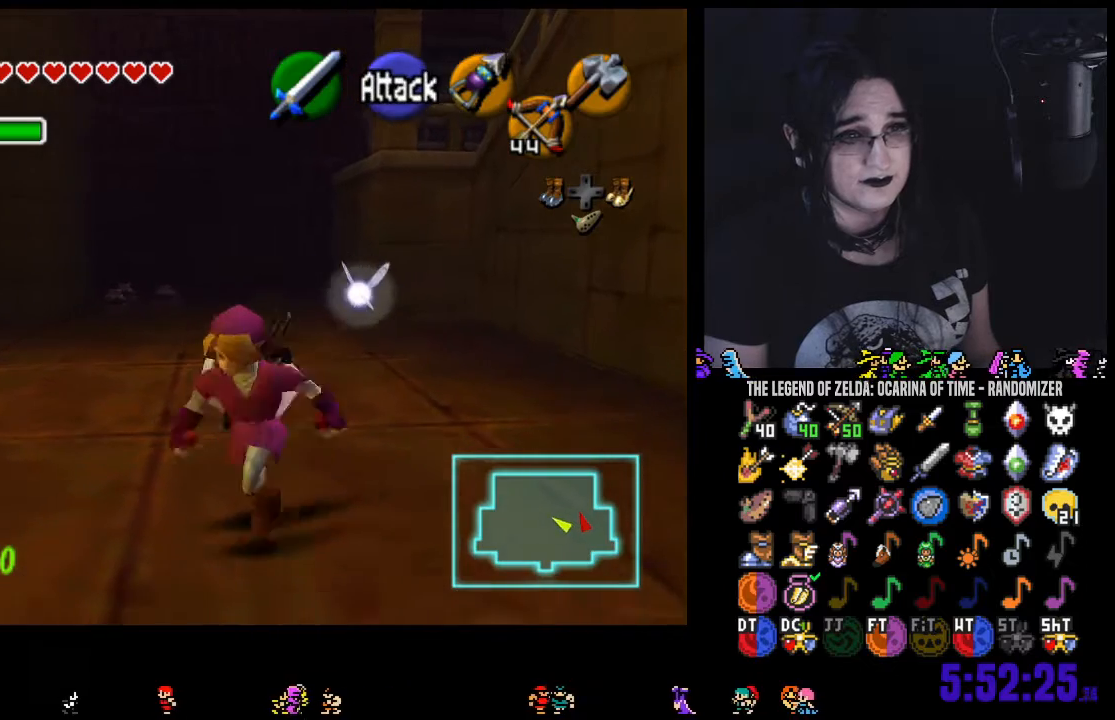
{"buttons": [], "left_stick": "down", "right_stick": "center", "events": []}
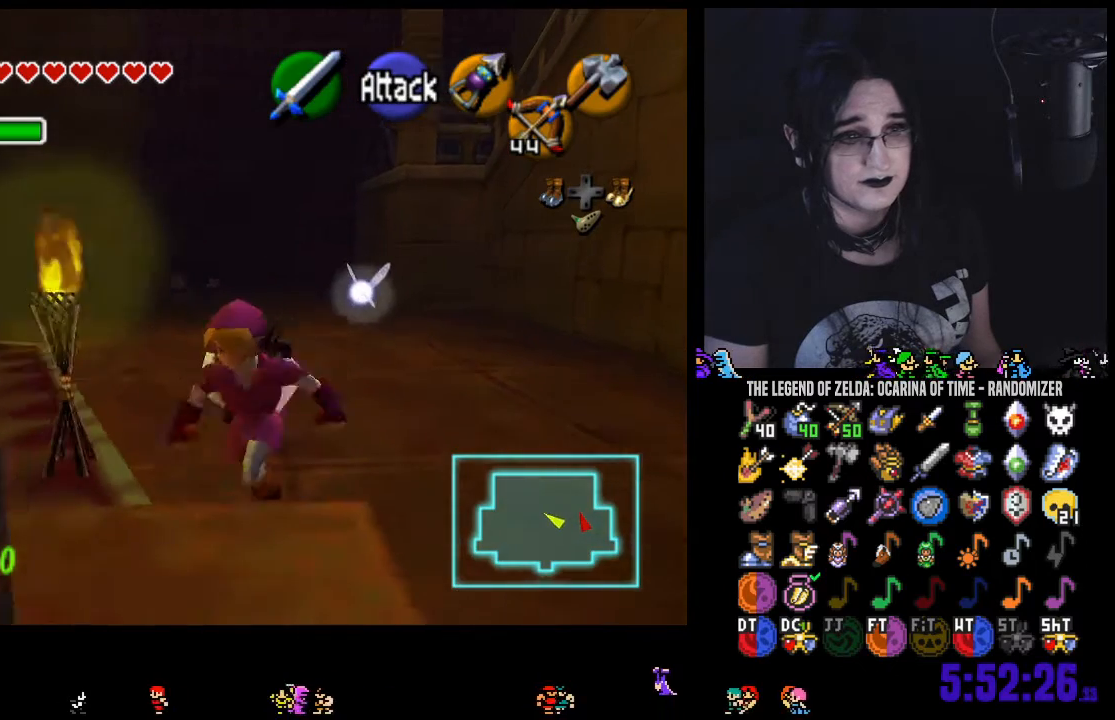
{"buttons": [], "left_stick": "center", "right_stick": "center", "events": [[67, "left_stick", "center"]]}
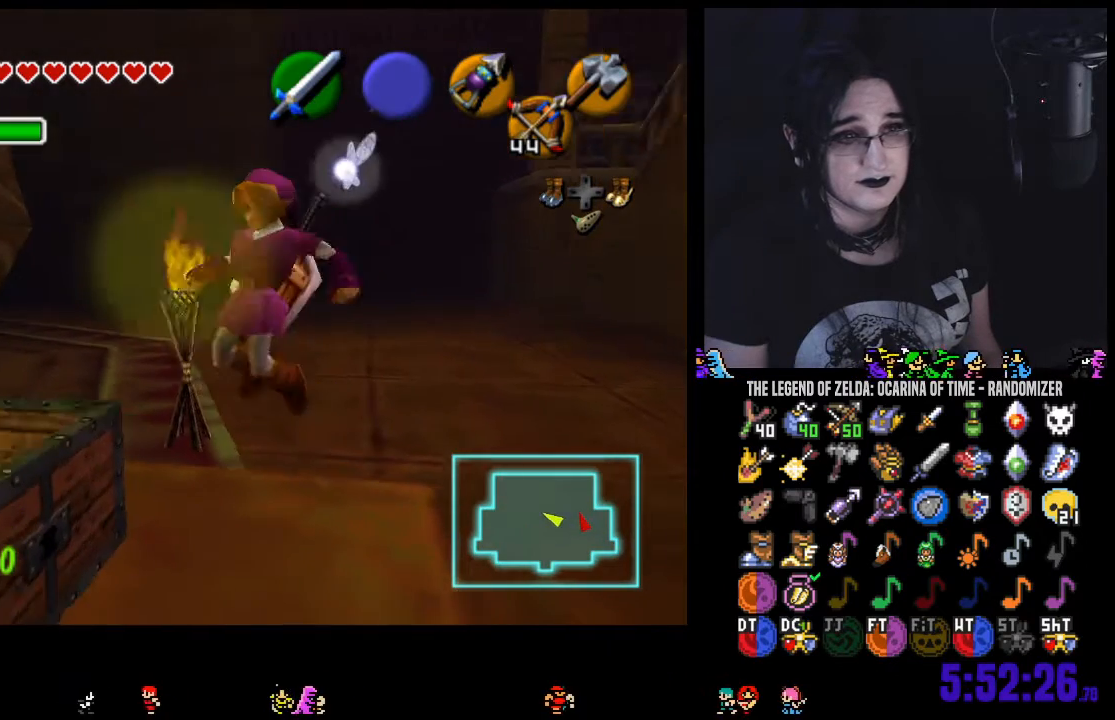
{"buttons": [], "left_stick": "up-right", "right_stick": "center", "events": [[67, "left_stick", "right"], [350, "left_stick", "up-right"]]}
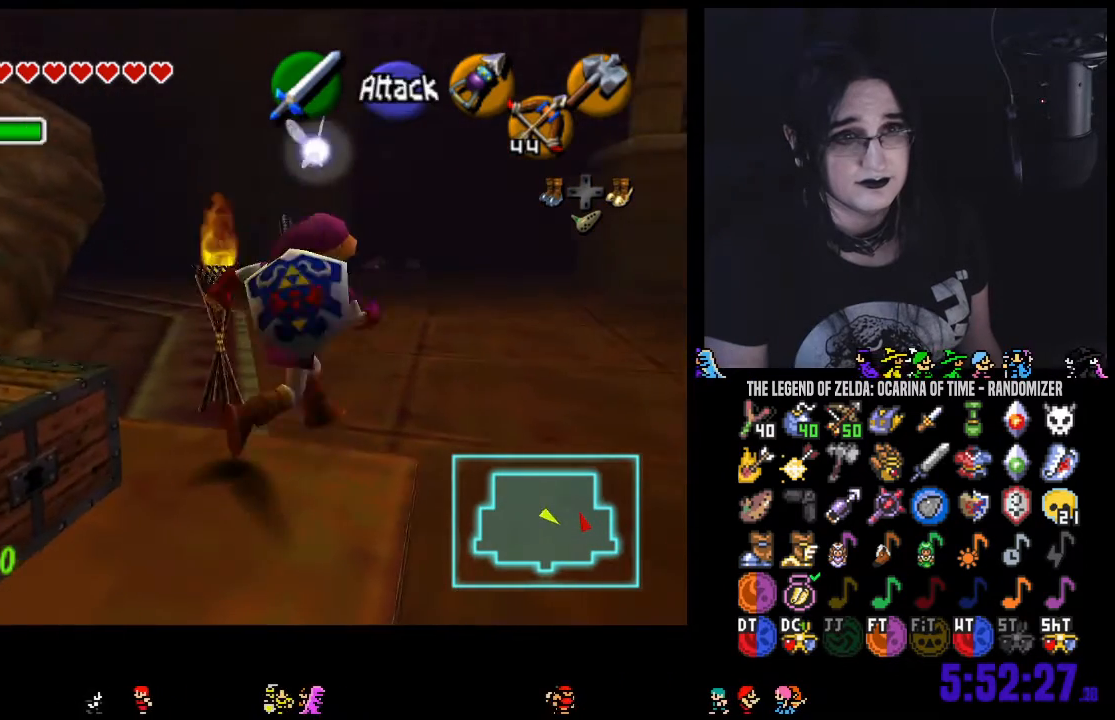
{"buttons": [], "left_stick": "center", "right_stick": "center", "events": [[100, "left_stick", "center"], [350, "left_stick", "up"], [467, "left_stick", "center"]]}
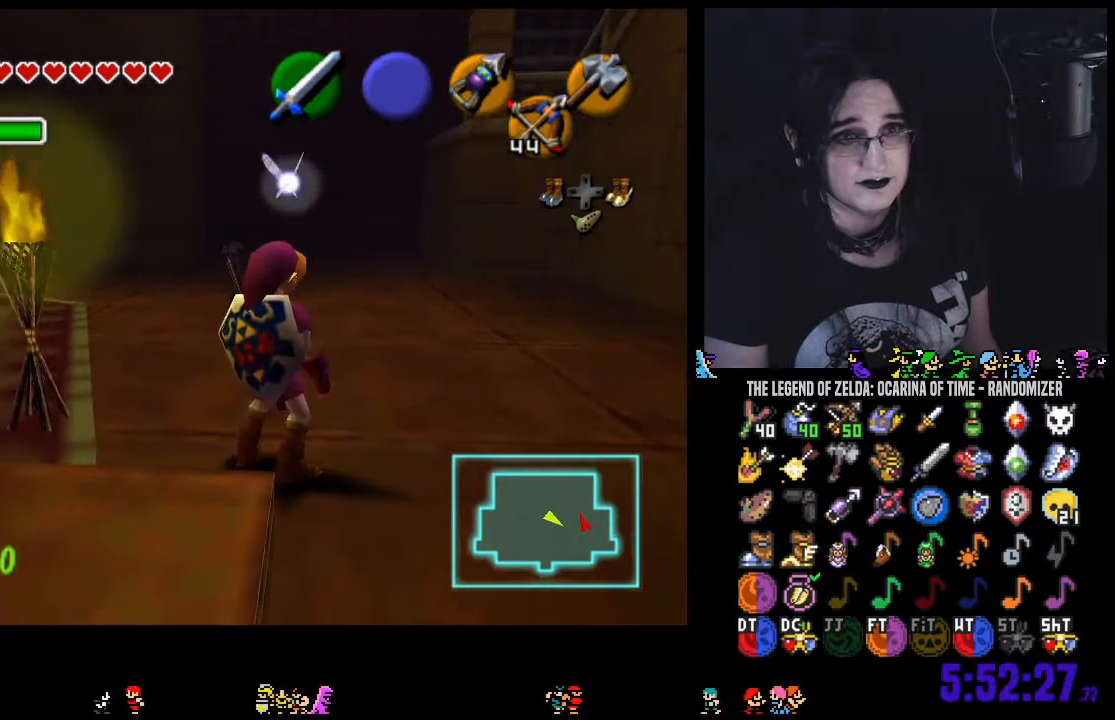
{"buttons": [], "left_stick": "center", "right_stick": "center", "events": [[67, "right_stick", "left"], [183, "right_stick", "center"]]}
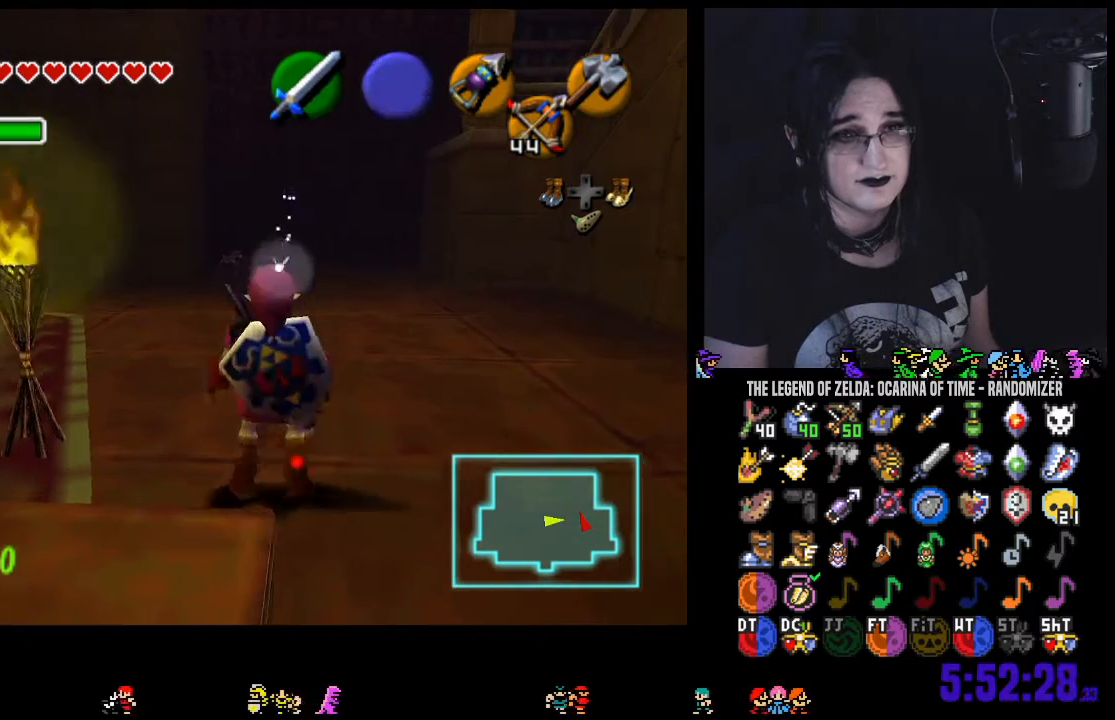
{"buttons": [], "left_stick": "down-right", "right_stick": "center", "events": [[317, "left_stick", "down-right"]]}
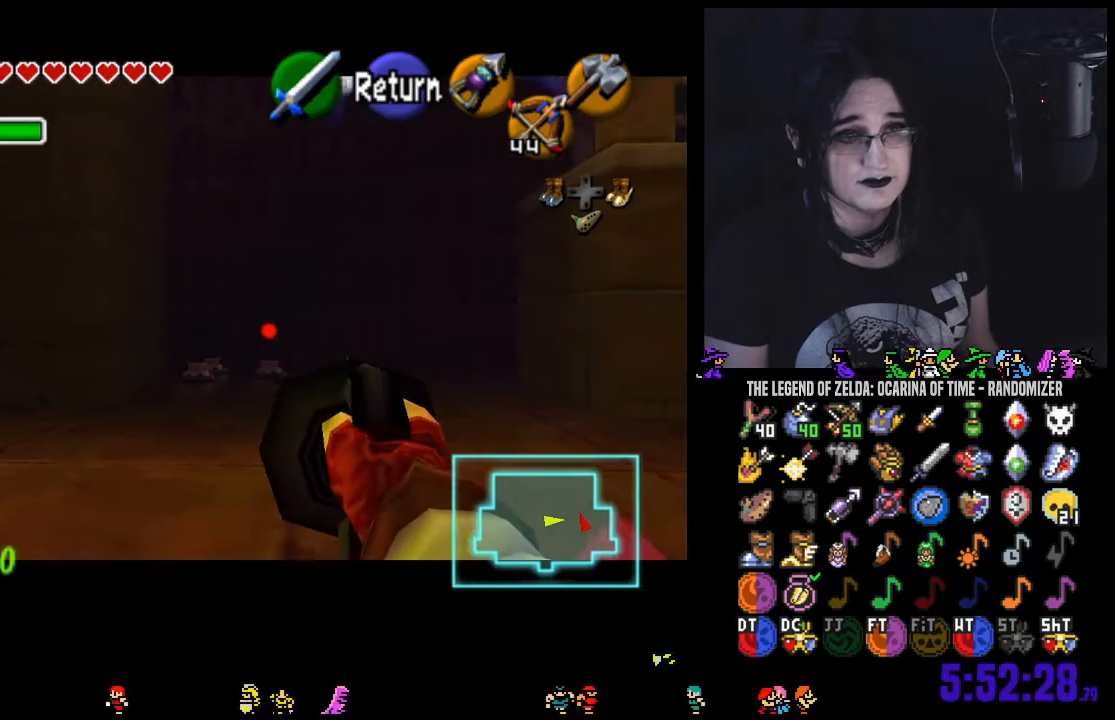
{"buttons": [], "left_stick": "center", "right_stick": "center", "events": [[383, "left_stick", "center"]]}
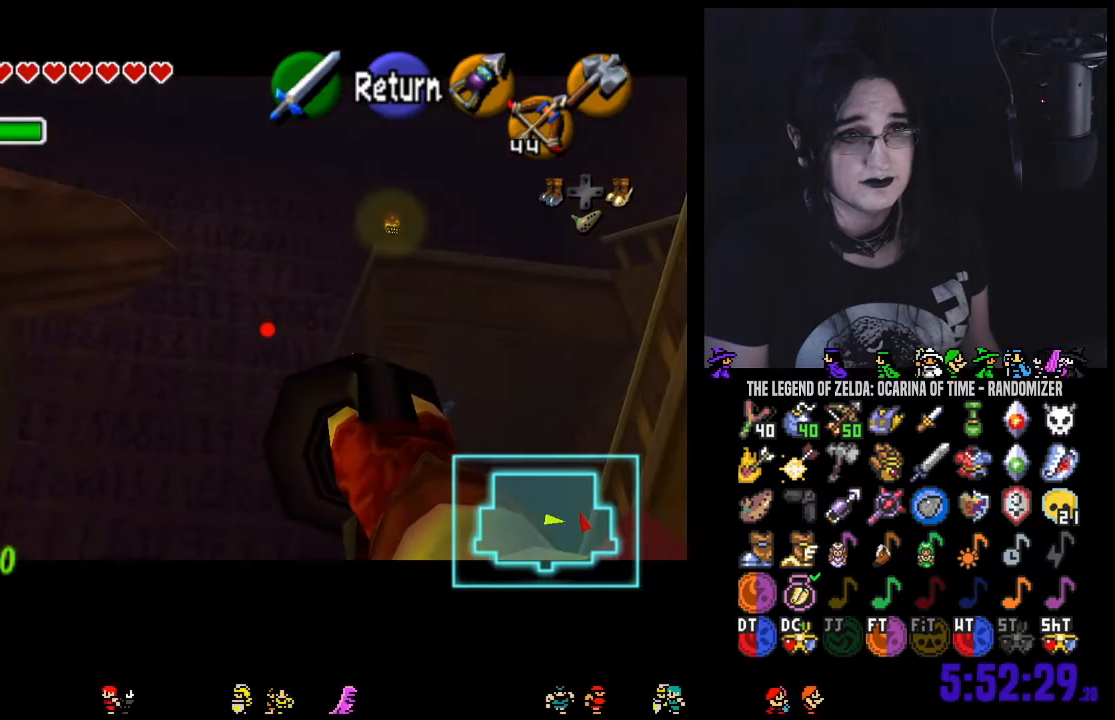
{"buttons": [], "left_stick": "center", "right_stick": "center", "events": [[100, "left_stick", "right"], [217, "left_stick", "center"]]}